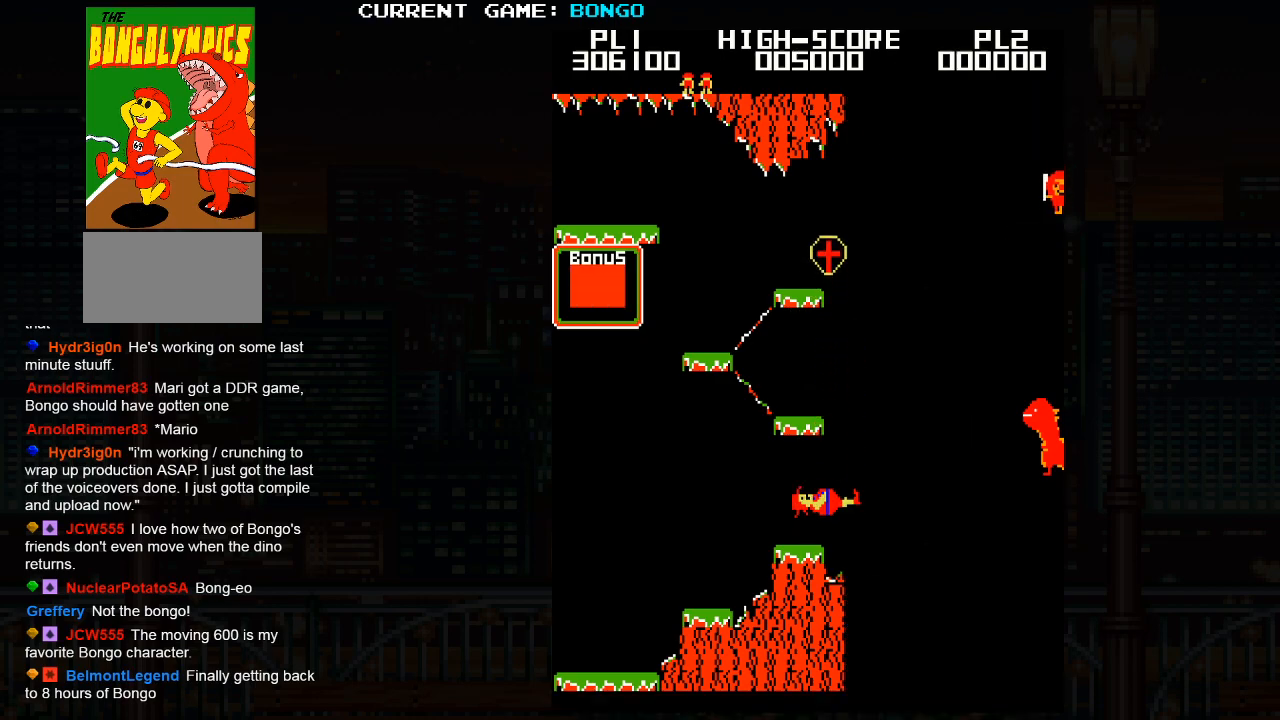
Gameplay with a controller (arcade stick); each line is a JSON object with the inputs held at the frame after it. "events" lists button and stick changes between this image and that frame as [ms after this image, input, new state], when the widget could be followed in between. Not read: L3 R3.
{"buttons": [], "left_stick": "right", "events": [[67, "left_stick", "right"]]}
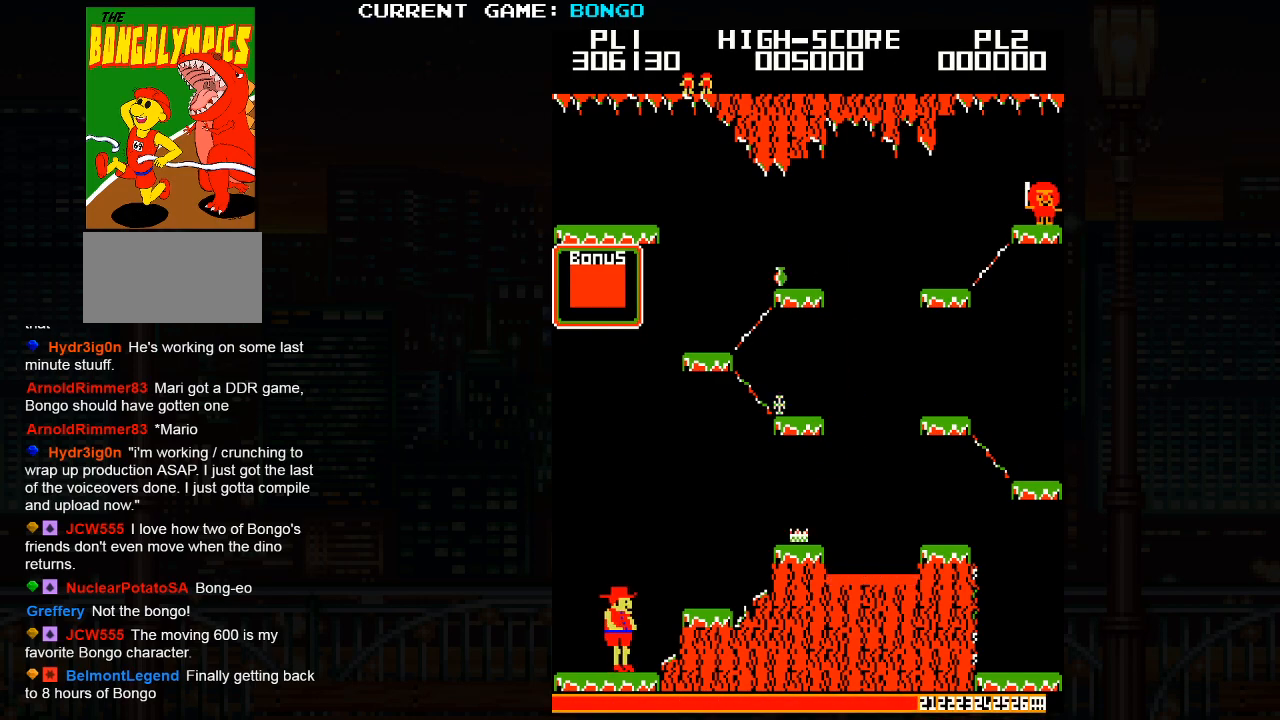
{"buttons": [], "left_stick": "right", "events": [[183, "SQUARE", "down"], [300, "SQUARE", "up"]]}
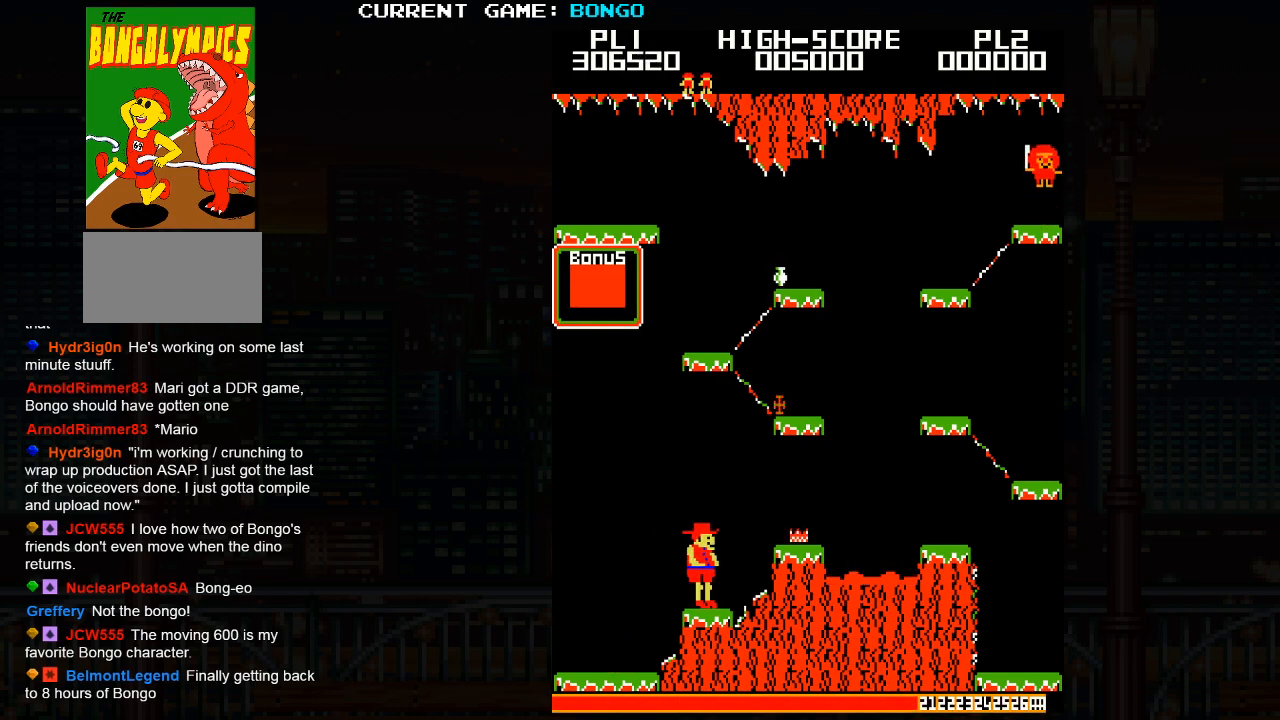
{"buttons": [], "left_stick": "right", "events": [[133, "SQUARE", "down"], [283, "SQUARE", "up"]]}
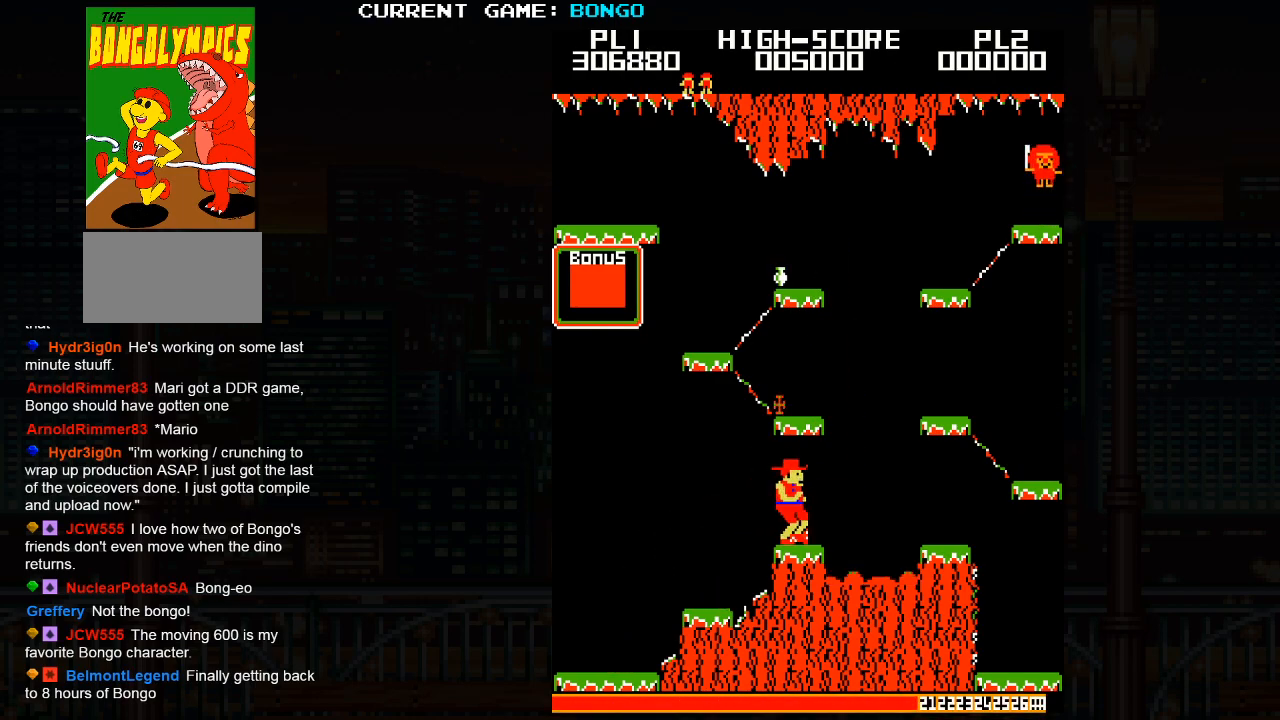
{"buttons": [], "left_stick": "right", "events": [[333, "SQUARE", "down"], [483, "SQUARE", "up"]]}
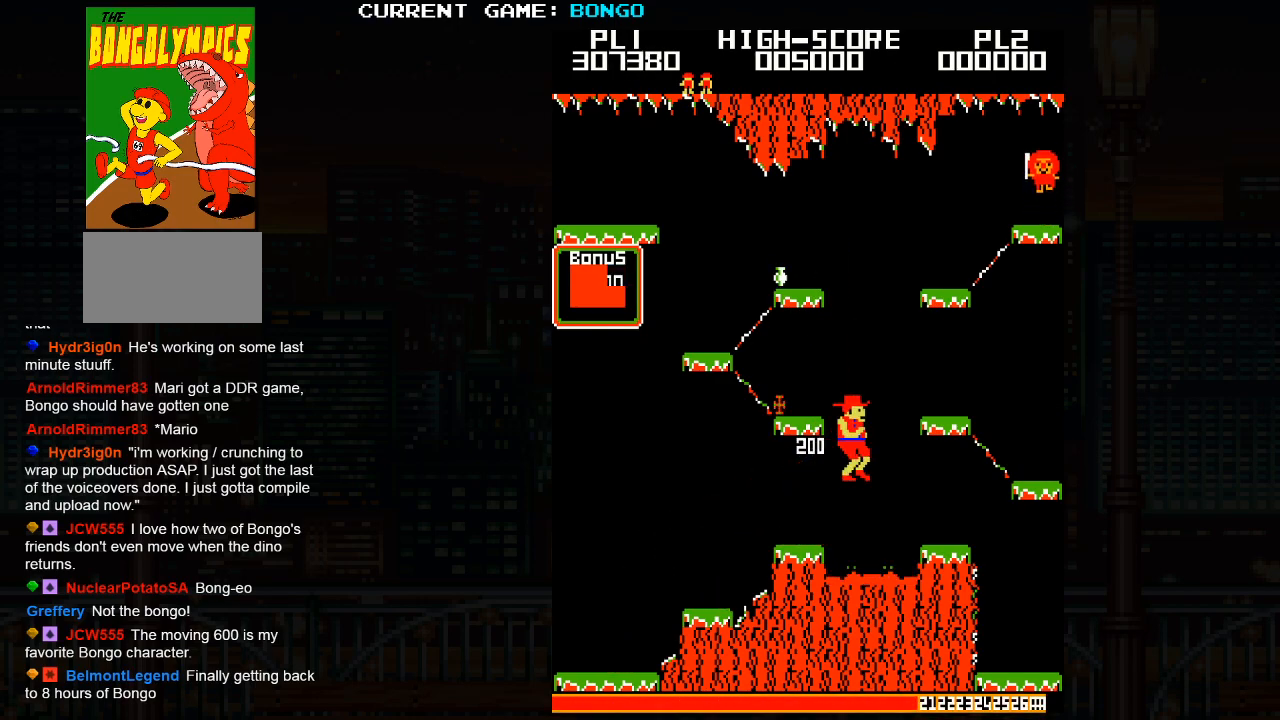
{"buttons": [], "left_stick": "right", "events": []}
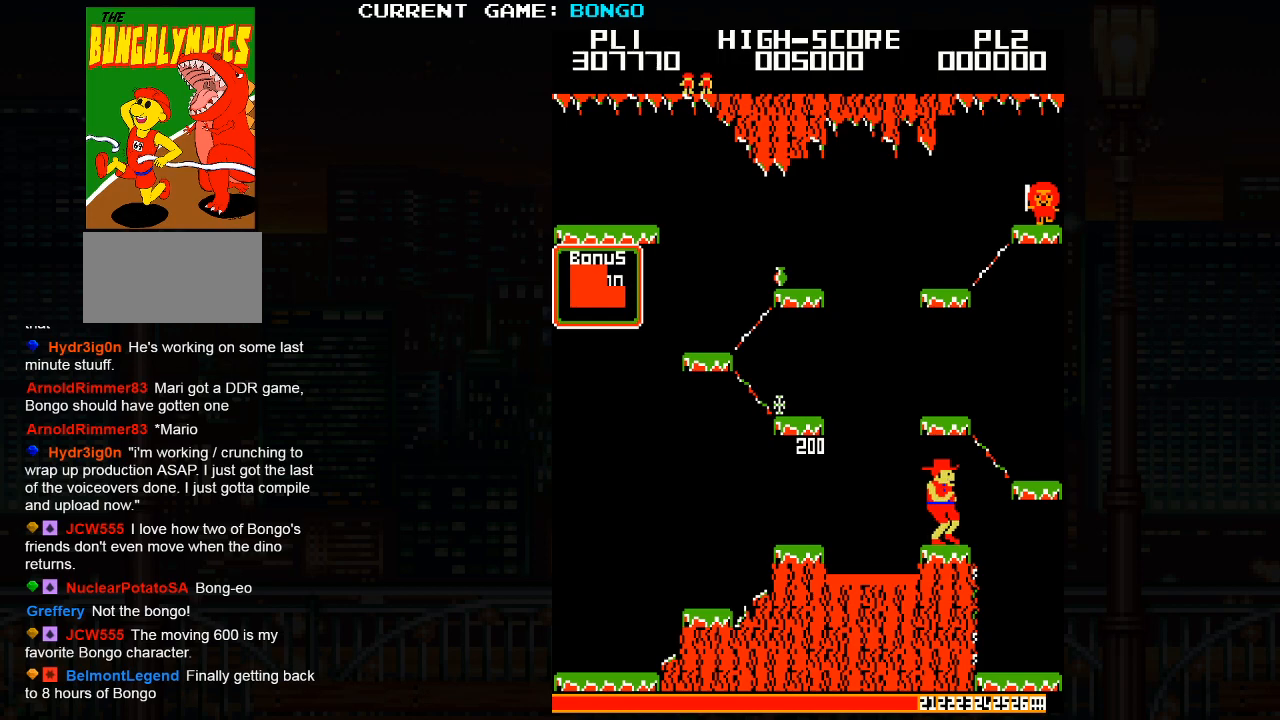
{"buttons": [], "left_stick": "right", "events": [[317, "SQUARE", "down"], [467, "SQUARE", "up"]]}
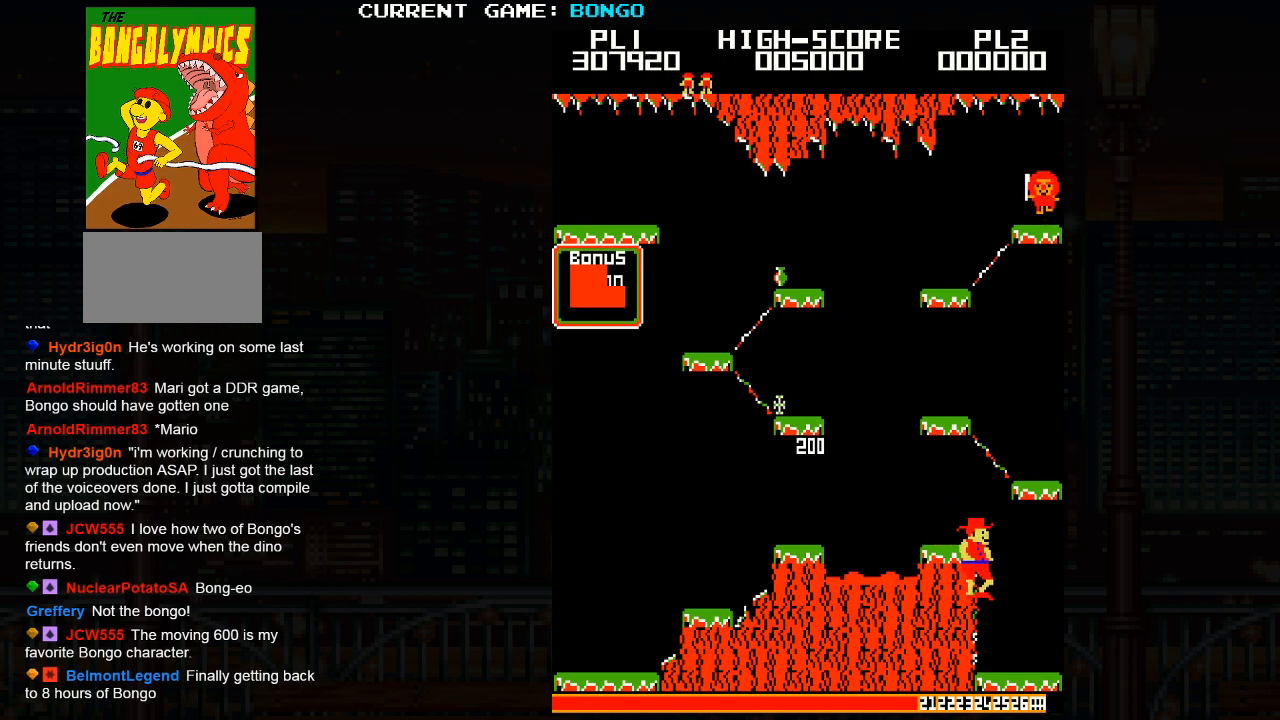
{"buttons": [], "left_stick": "center", "events": [[167, "left_stick", "center"], [350, "SQUARE", "down"], [417, "SQUARE", "up"]]}
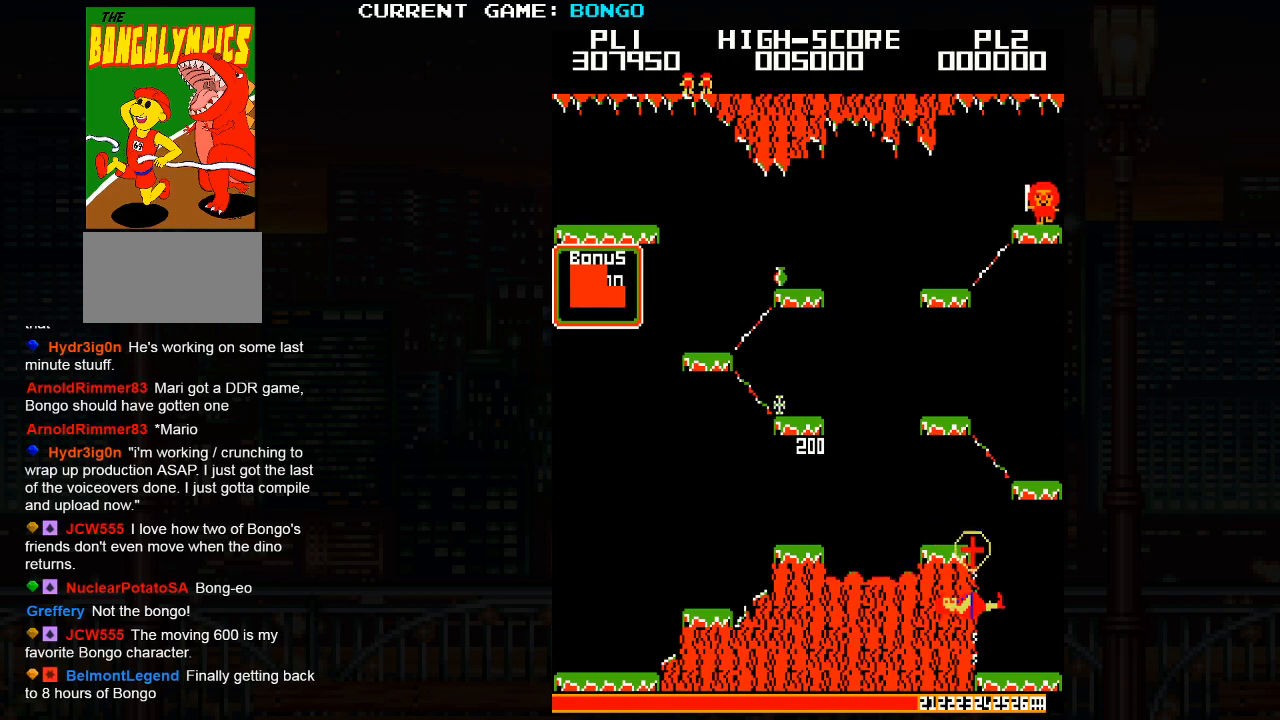
{"buttons": [], "left_stick": "center", "events": [[100, "SQUARE", "down"], [183, "SQUARE", "up"]]}
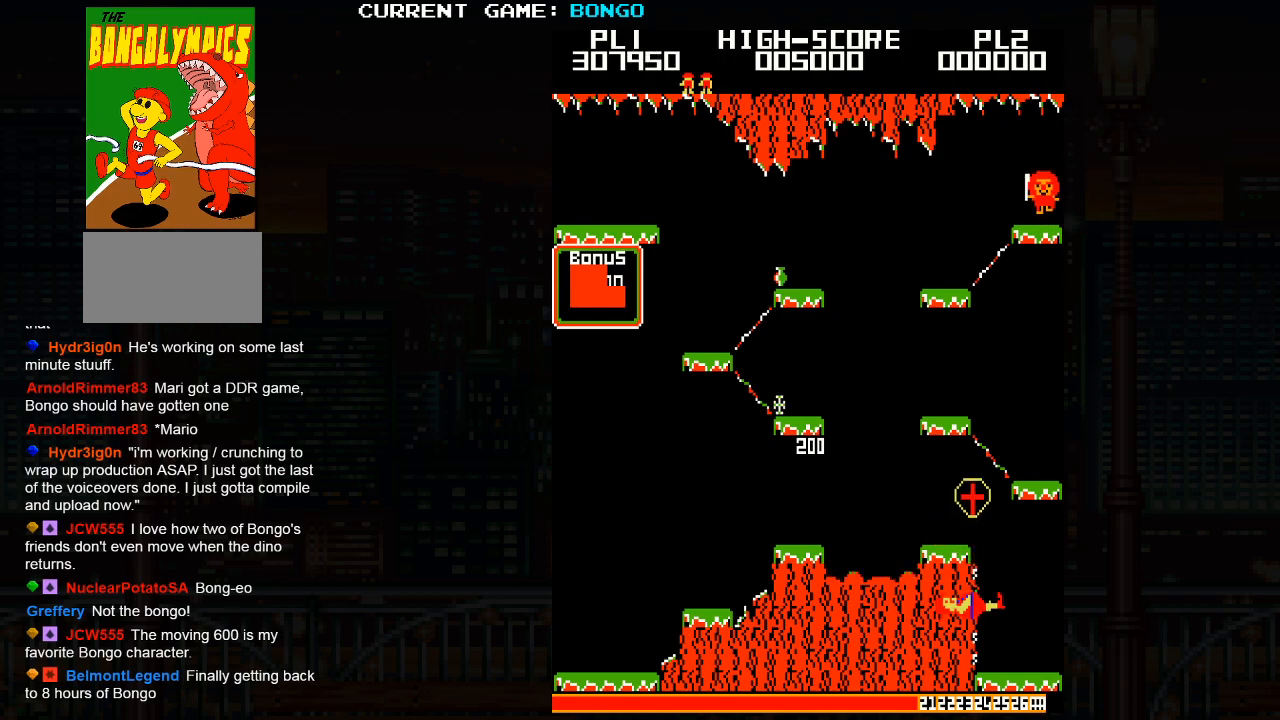
{"buttons": [], "left_stick": "center", "events": []}
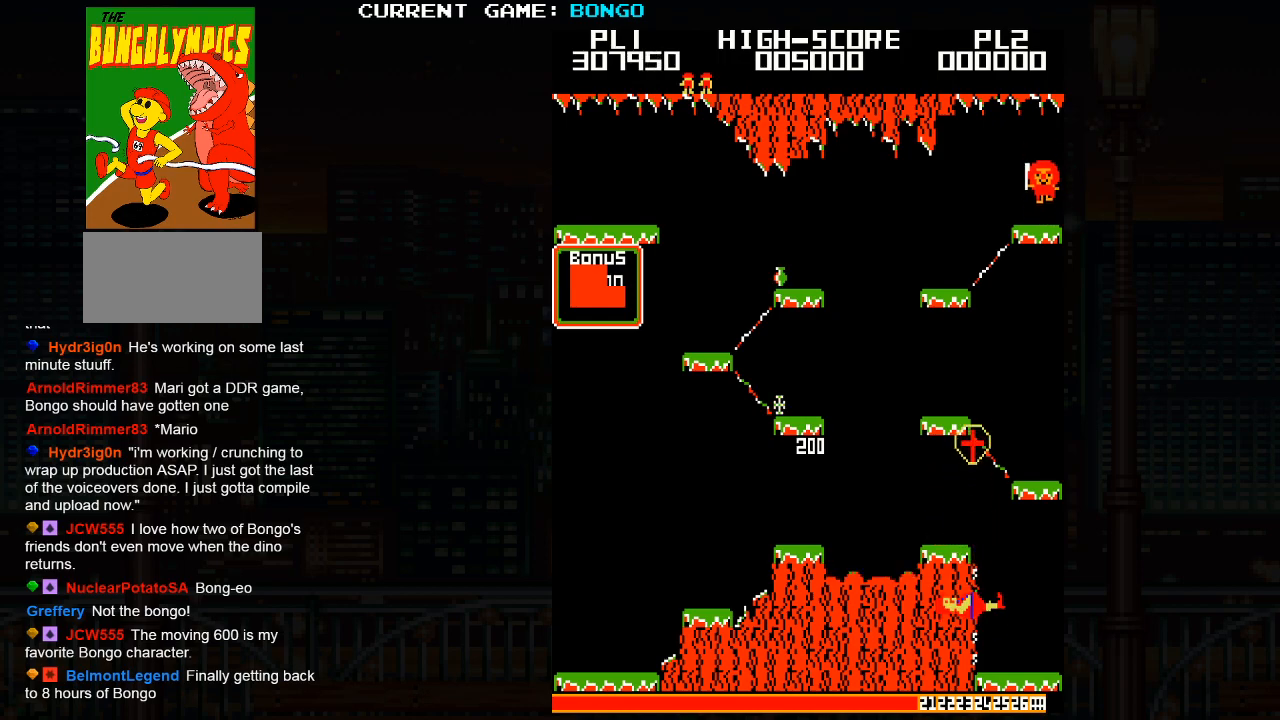
{"buttons": [], "left_stick": "center", "events": []}
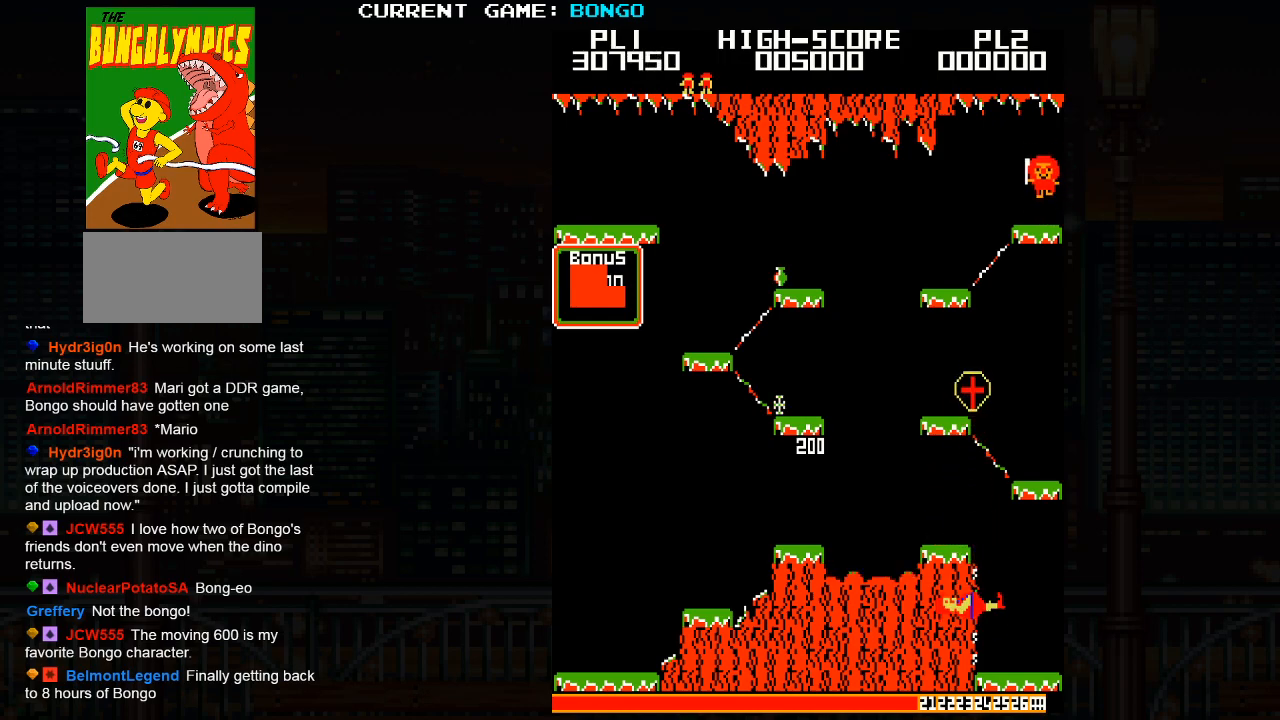
{"buttons": [], "left_stick": "center", "events": []}
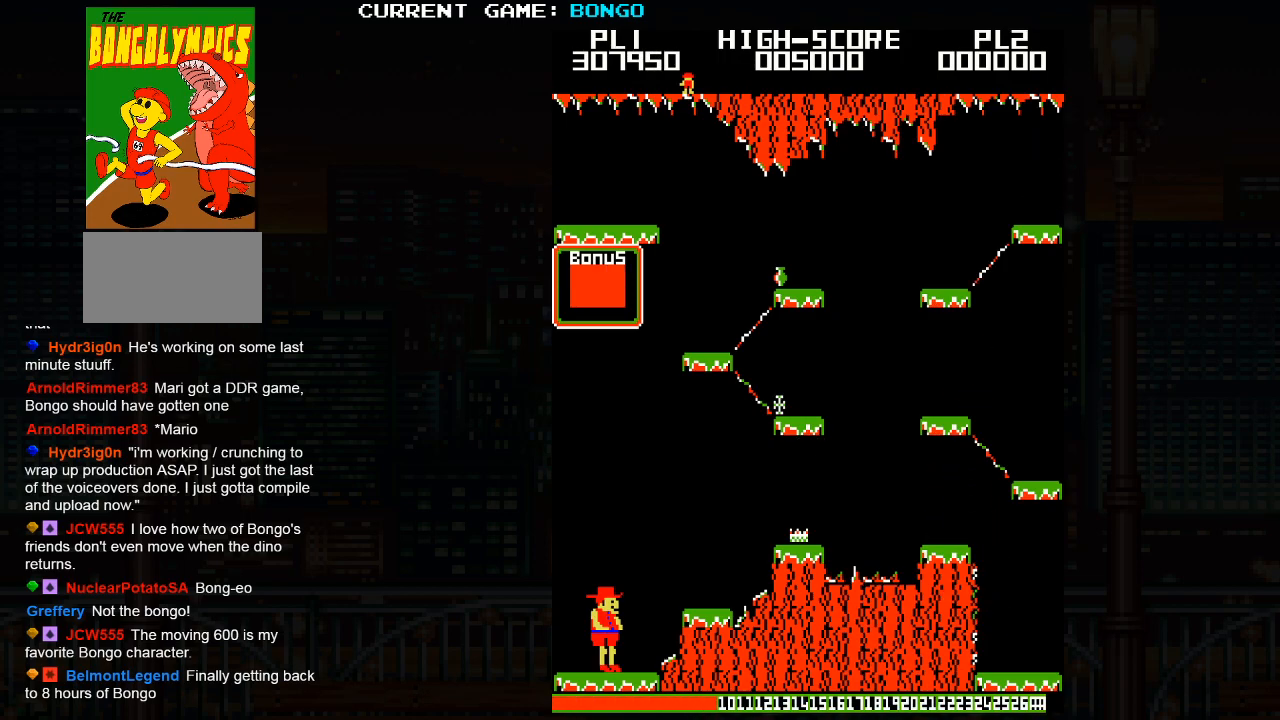
{"buttons": [], "left_stick": "right", "events": [[117, "left_stick", "right"]]}
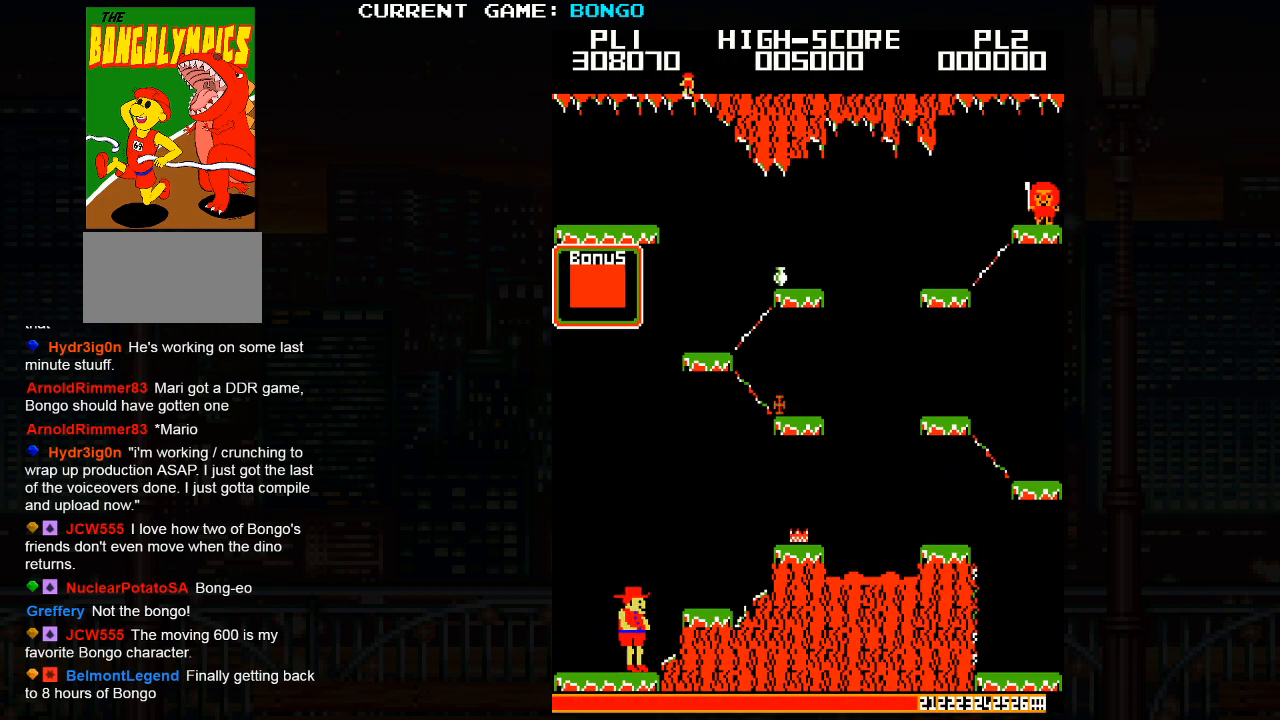
{"buttons": ["SQUARE"], "left_stick": "right", "events": [[17, "SQUARE", "down"], [150, "SQUARE", "up"], [483, "SQUARE", "down"]]}
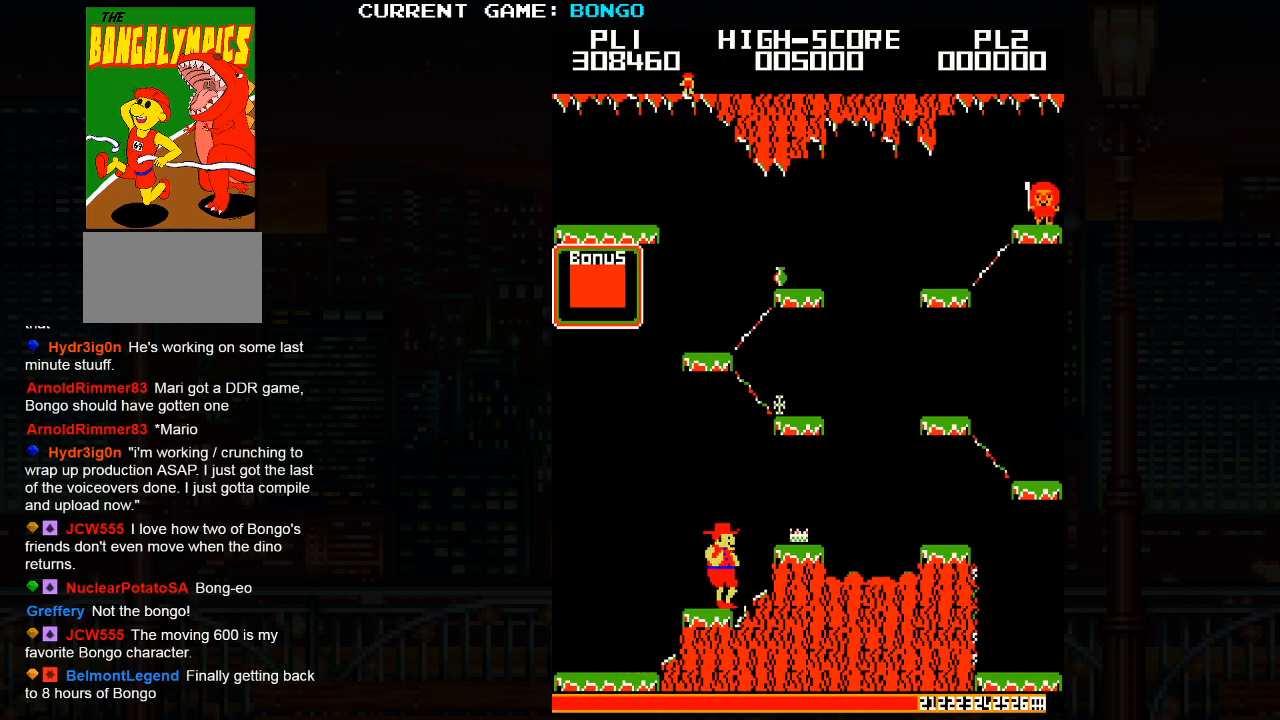
{"buttons": [], "left_stick": "right", "events": [[117, "SQUARE", "up"]]}
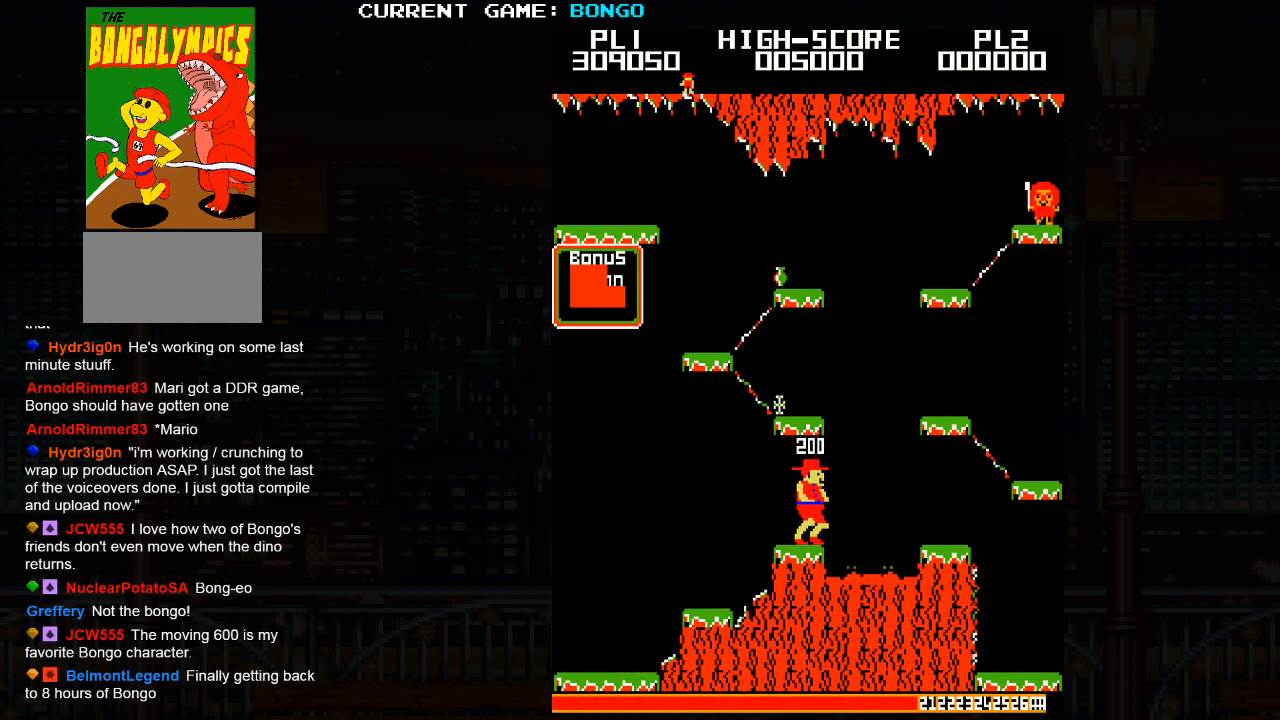
{"buttons": [], "left_stick": "right", "events": [[167, "SQUARE", "down"], [300, "SQUARE", "up"]]}
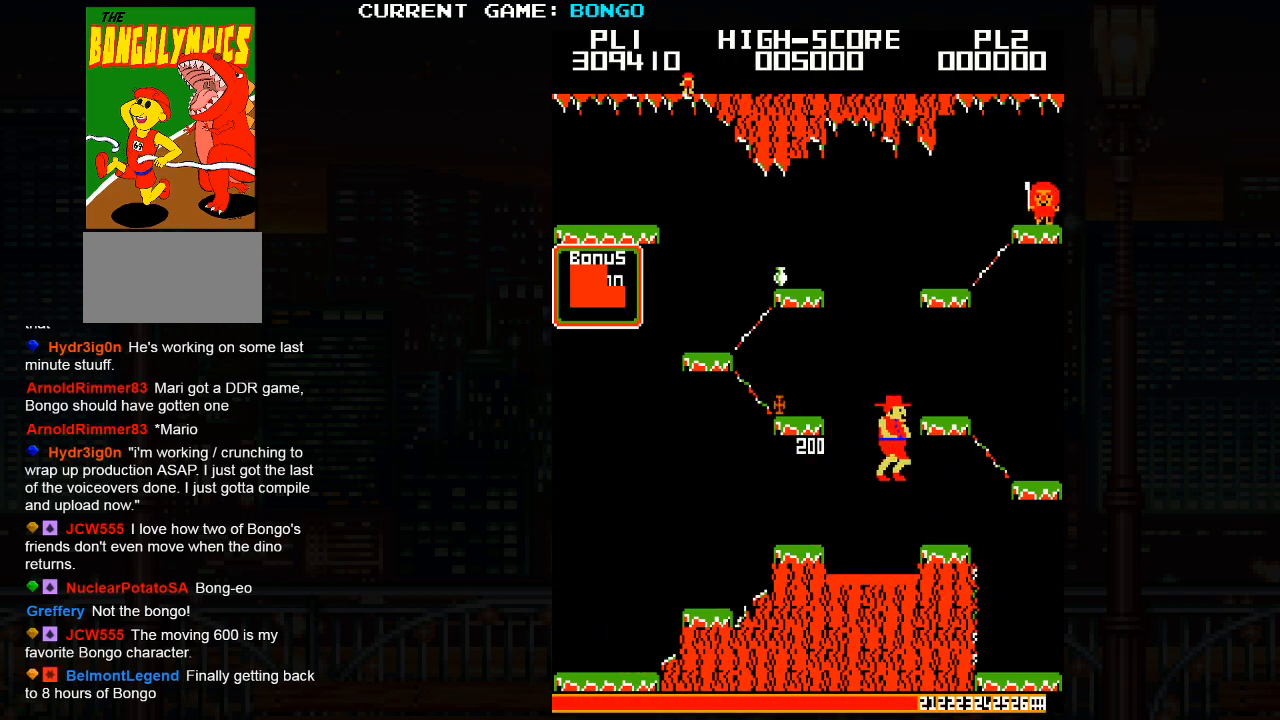
{"buttons": [], "left_stick": "center", "events": [[450, "left_stick", "center"]]}
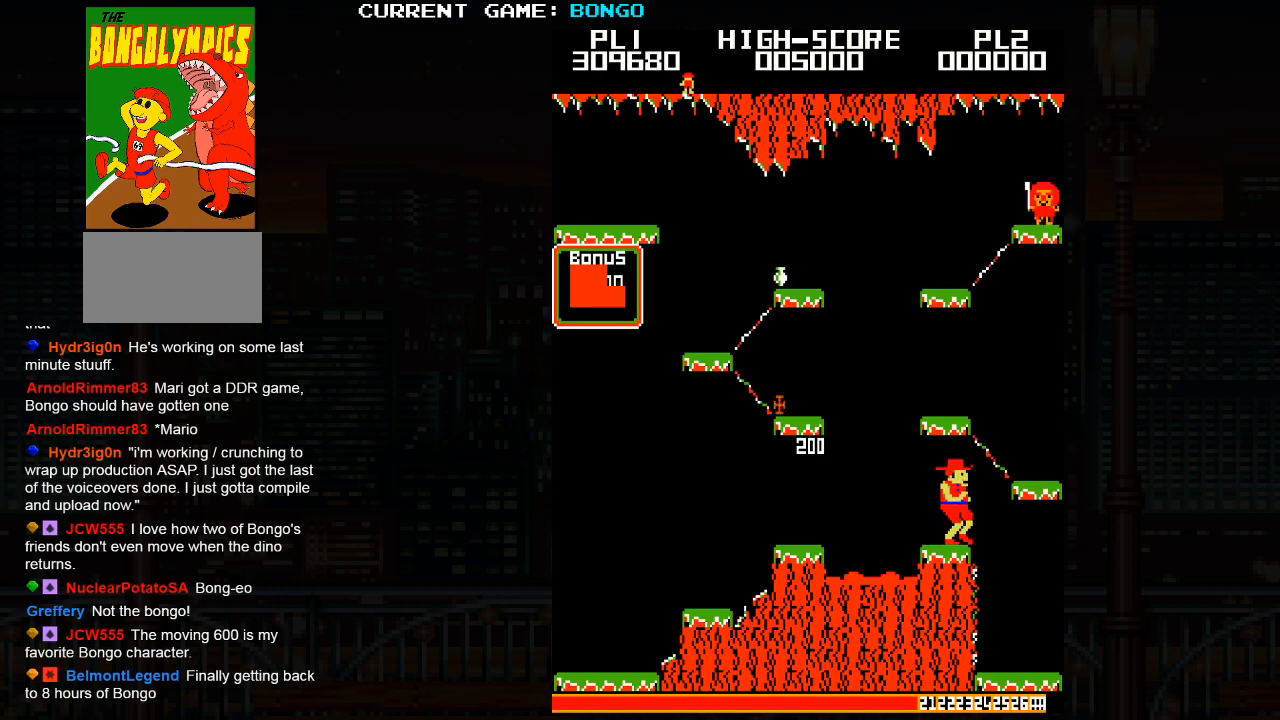
{"buttons": ["SQUARE"], "left_stick": "right", "events": [[250, "left_stick", "right"], [383, "SQUARE", "down"]]}
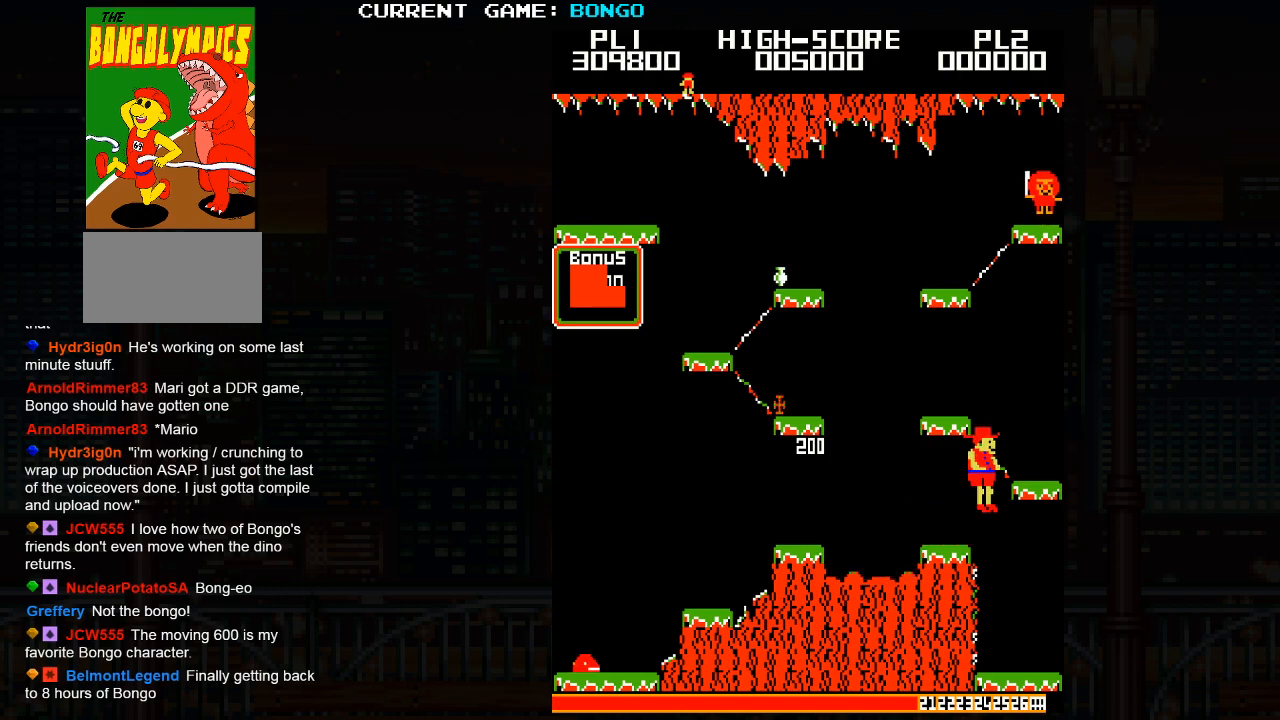
{"buttons": [], "left_stick": "left", "events": [[17, "SQUARE", "up"], [250, "left_stick", "center"], [433, "left_stick", "left"]]}
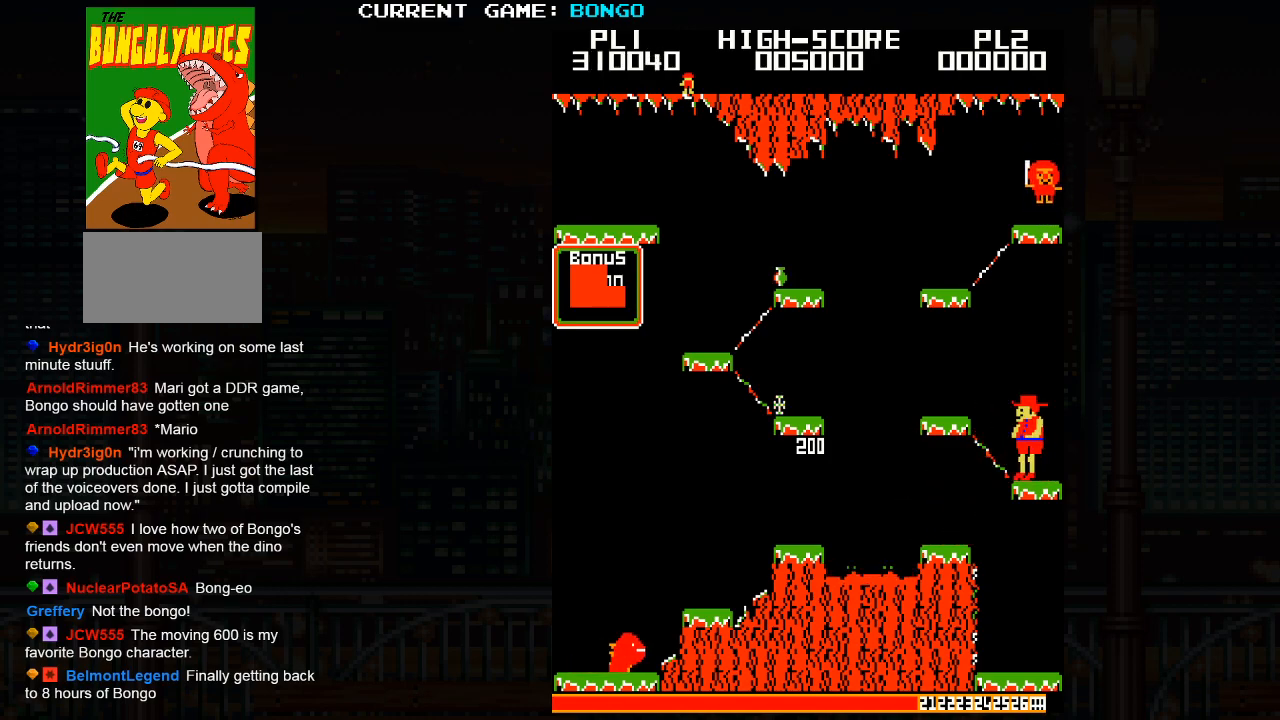
{"buttons": [], "left_stick": "left", "events": [[67, "SQUARE", "down"], [217, "SQUARE", "up"]]}
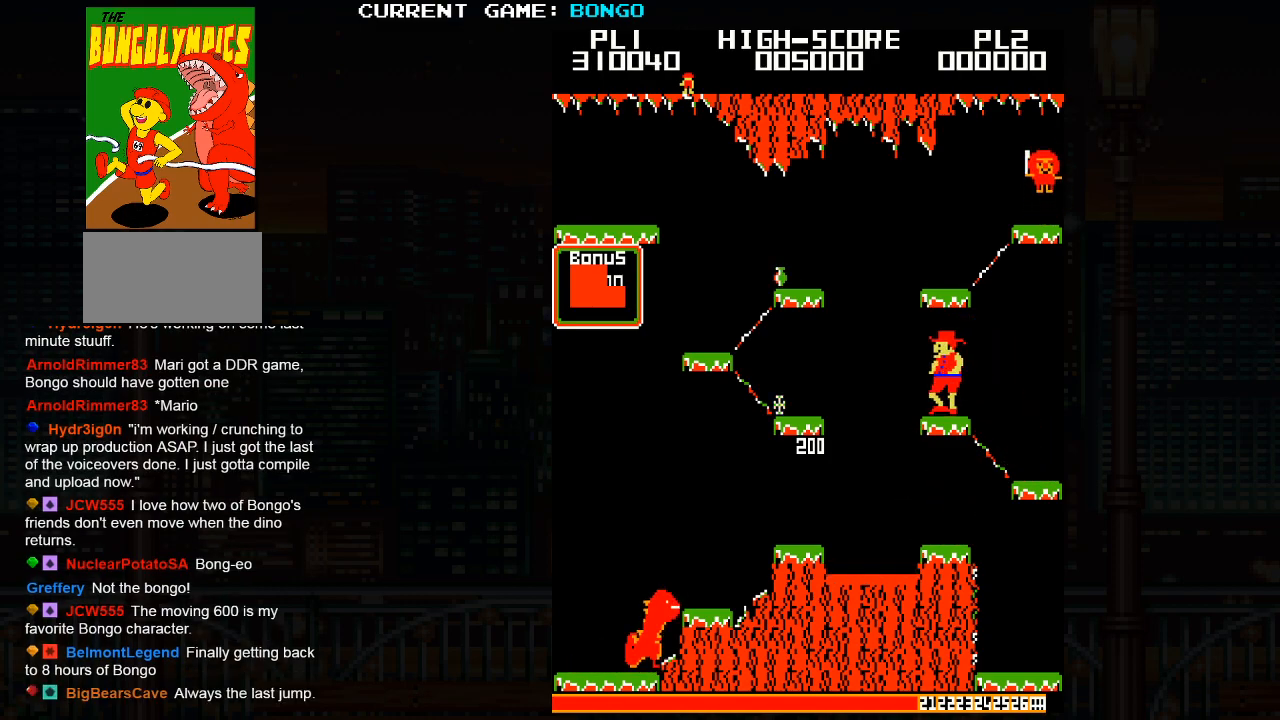
{"buttons": [], "left_stick": "center", "events": [[150, "left_stick", "center"]]}
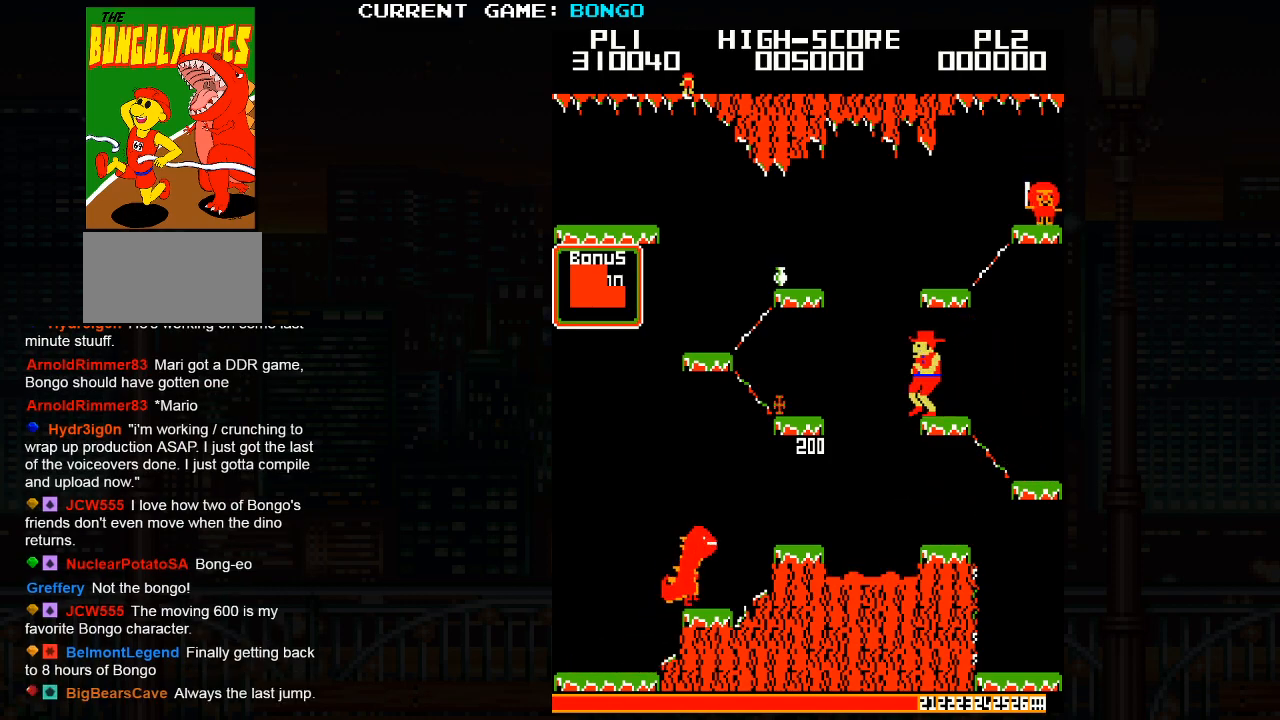
{"buttons": [], "left_stick": "center", "events": [[133, "left_stick", "left"], [200, "left_stick", "center"]]}
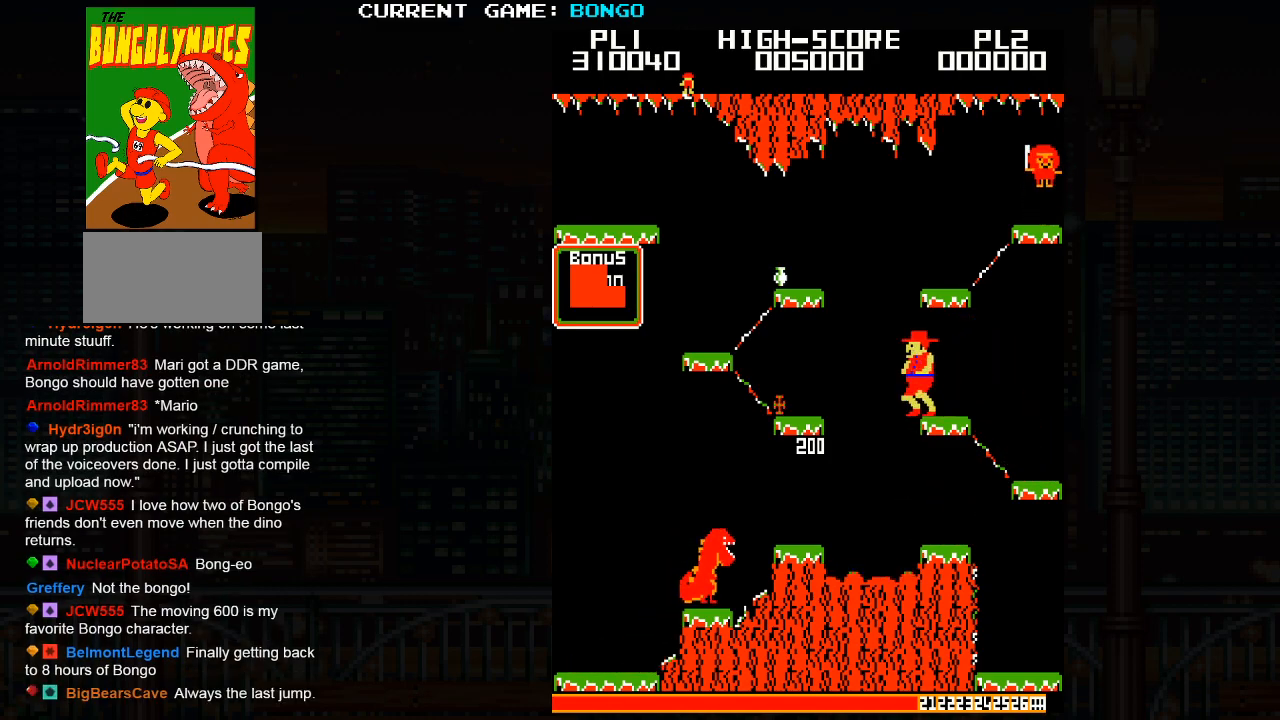
{"buttons": [], "left_stick": "left", "events": [[183, "left_stick", "left"], [217, "SQUARE", "down"], [333, "SQUARE", "up"]]}
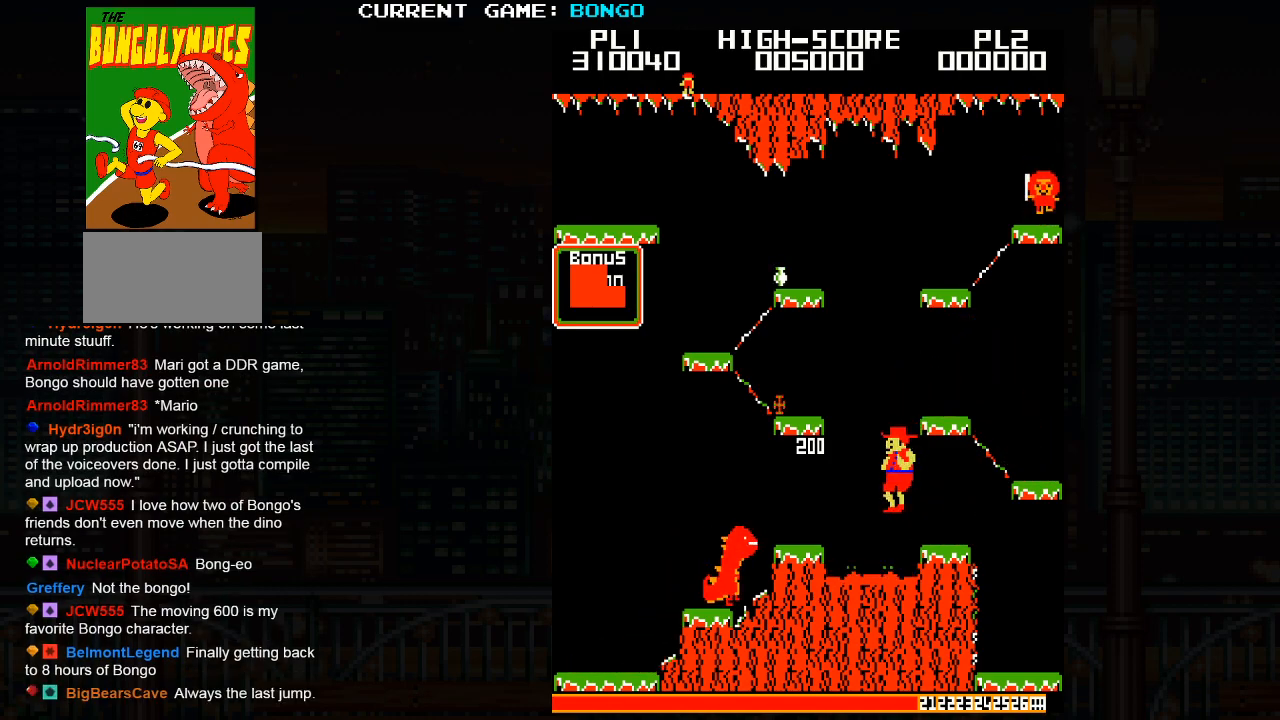
{"buttons": [], "left_stick": "center", "events": [[117, "left_stick", "center"]]}
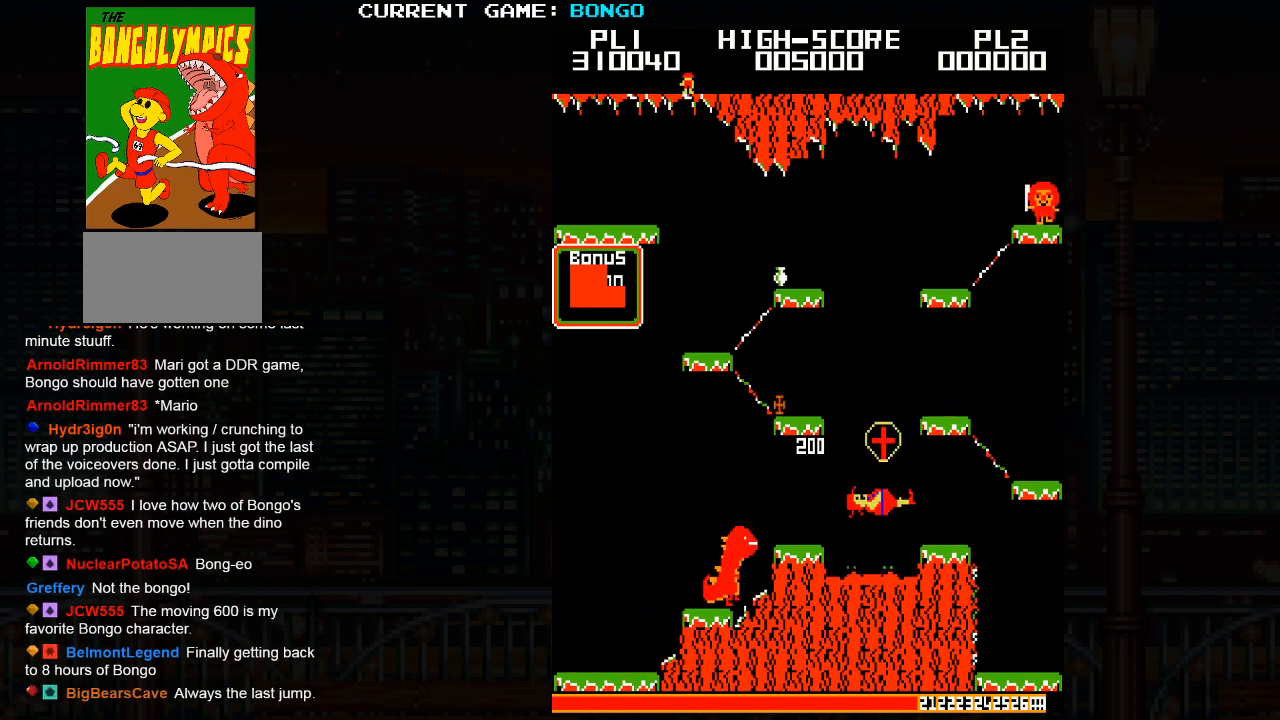
{"buttons": [], "left_stick": "center", "events": [[183, "SQUARE", "down"], [267, "SQUARE", "up"]]}
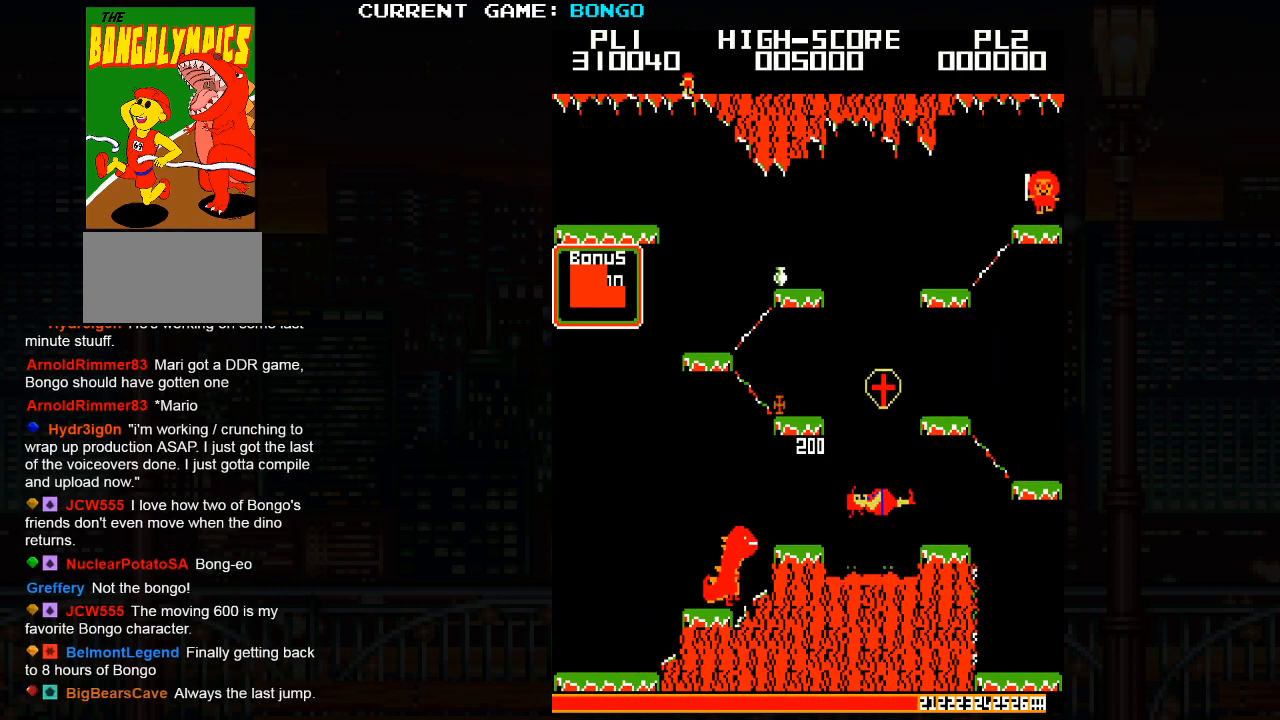
{"buttons": [], "left_stick": "center", "events": []}
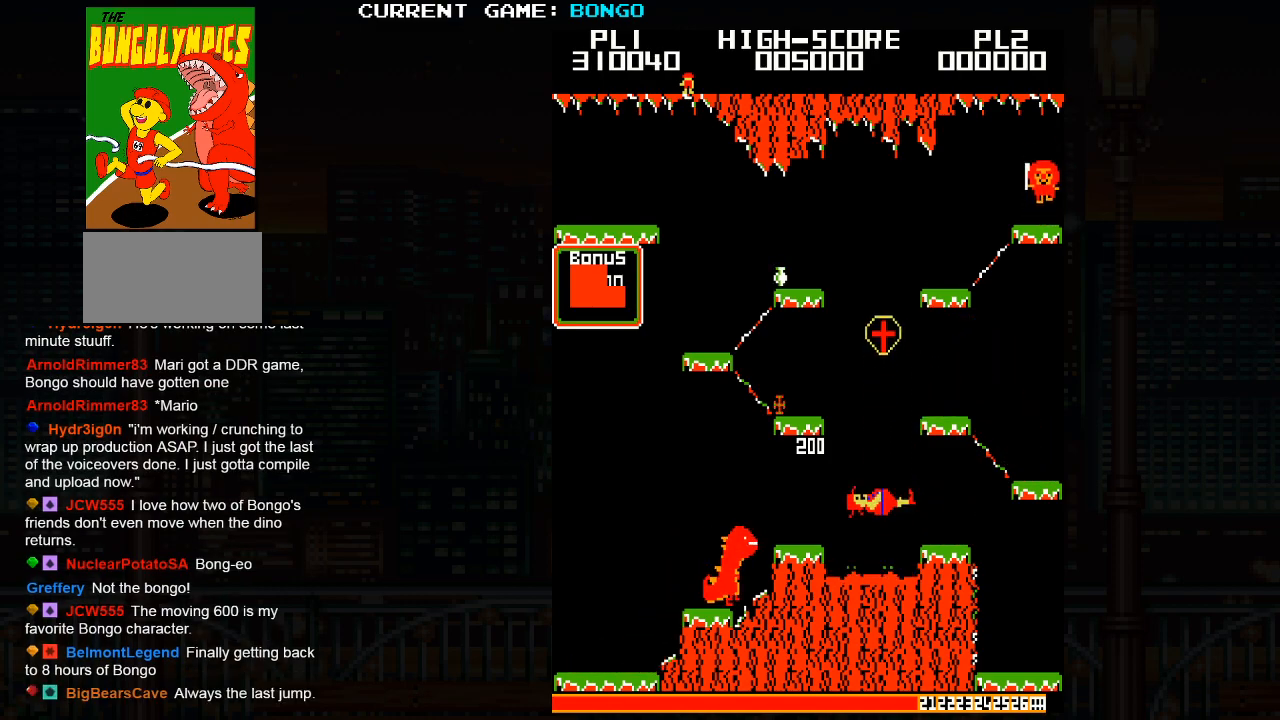
{"buttons": [], "left_stick": "center", "events": []}
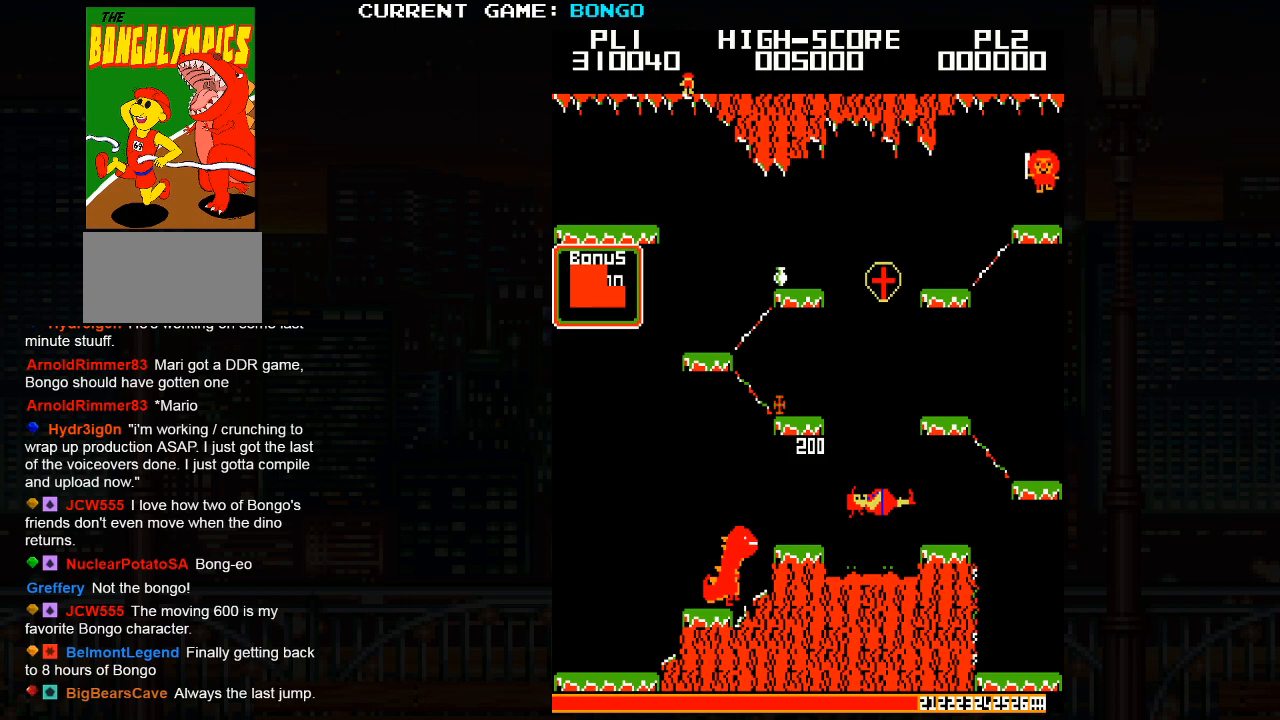
{"buttons": [], "left_stick": "center", "events": []}
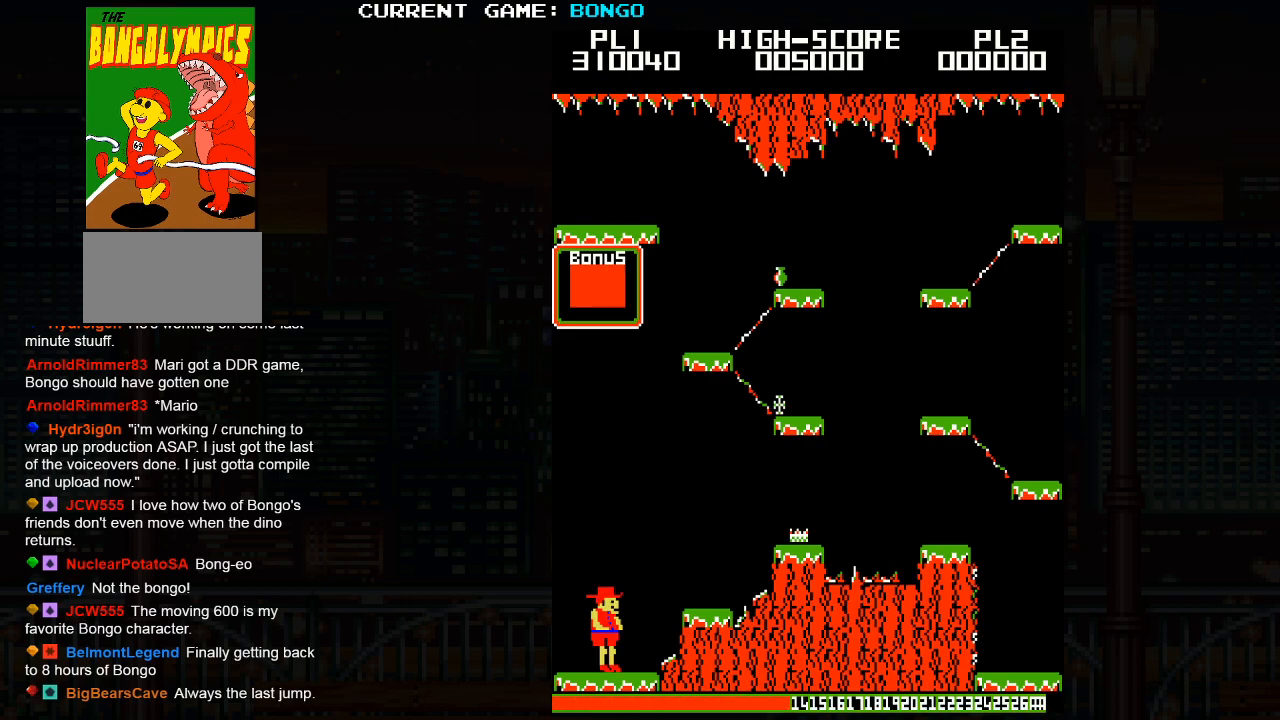
{"buttons": ["SQUARE"], "left_stick": "right", "events": [[117, "left_stick", "right"], [450, "SQUARE", "down"]]}
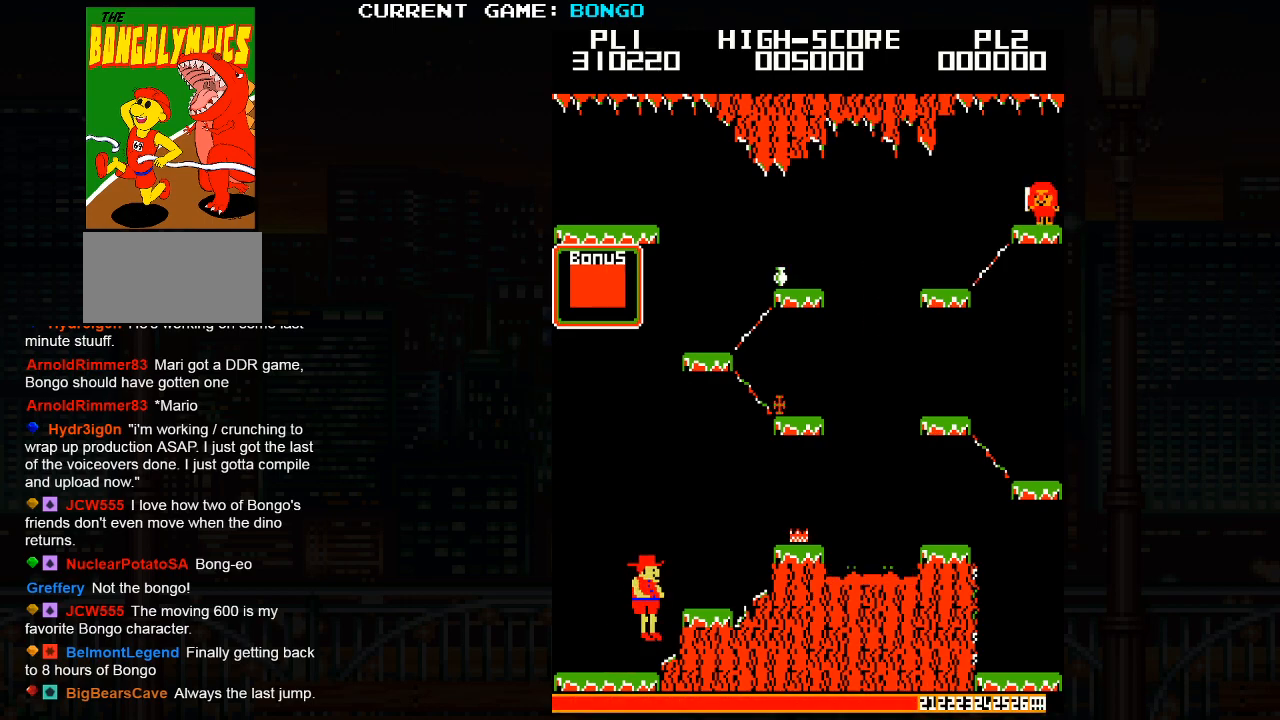
{"buttons": [], "left_stick": "right", "events": [[67, "SQUARE", "up"], [367, "SQUARE", "down"], [500, "SQUARE", "up"]]}